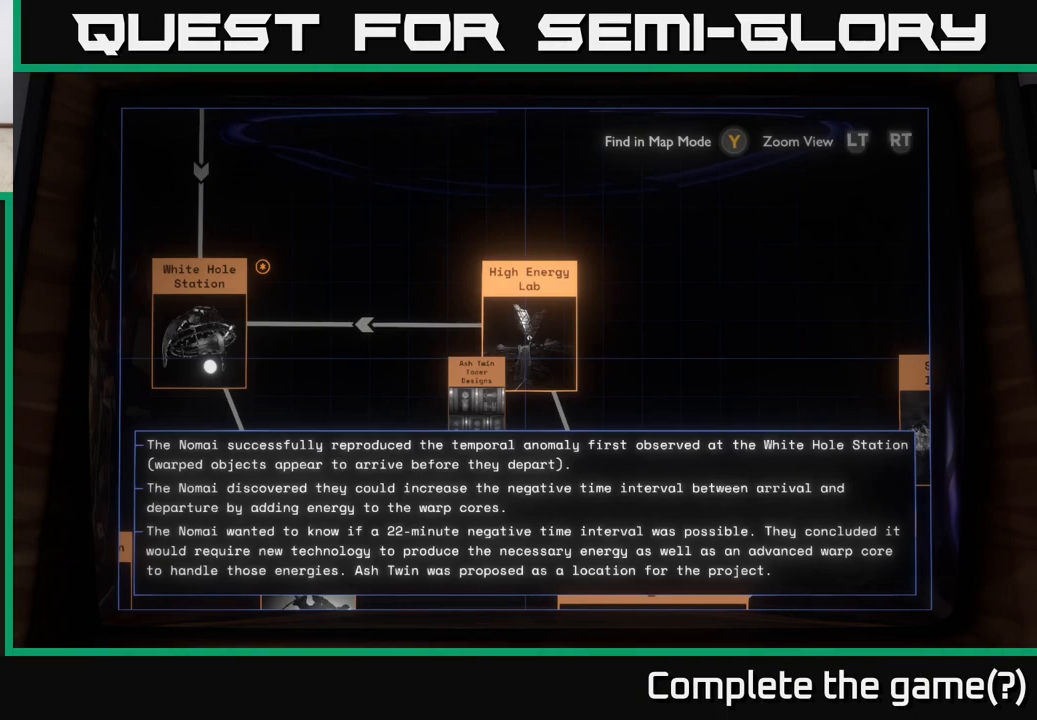
Gameplay with a controller (Xbox layout); each line is a JSON object with the inputs held at the frame after it. "events" lists button and stick changes between this image and that frame as [ms after this image, input, new state], when the widget could be followed in between.
{"buttons": [], "left_stick": "center", "right_stick": "center", "events": [[183, "right_stick", "down"], [367, "right_stick", "center"]]}
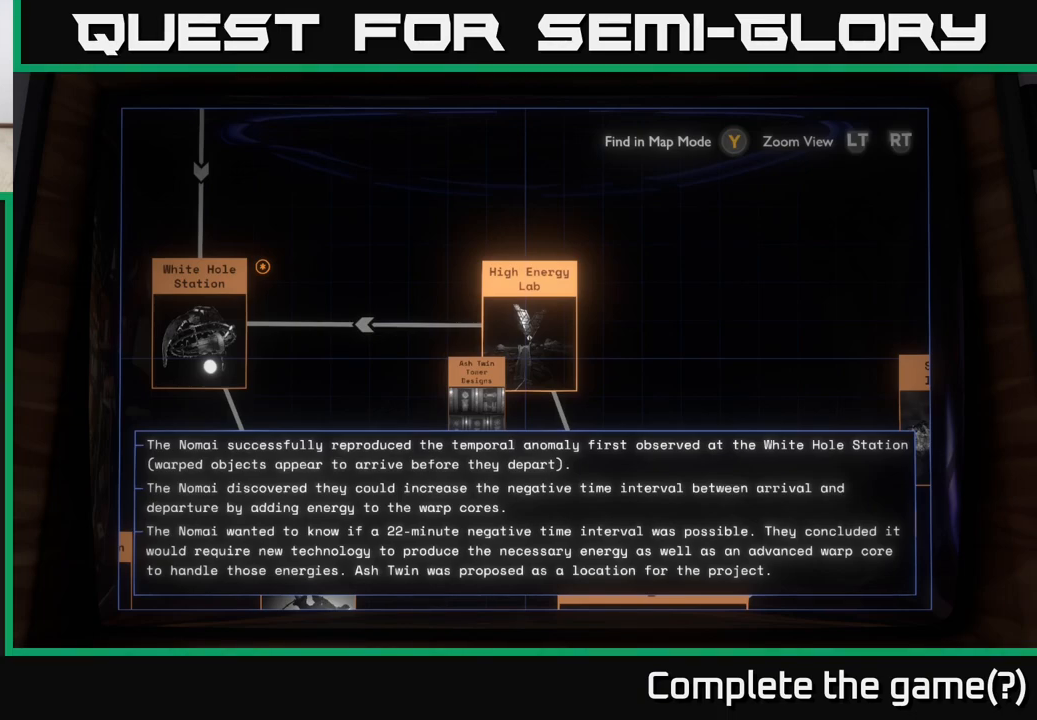
{"buttons": [], "left_stick": "center", "right_stick": "center", "events": [[217, "left_stick", "right"], [333, "left_stick", "center"]]}
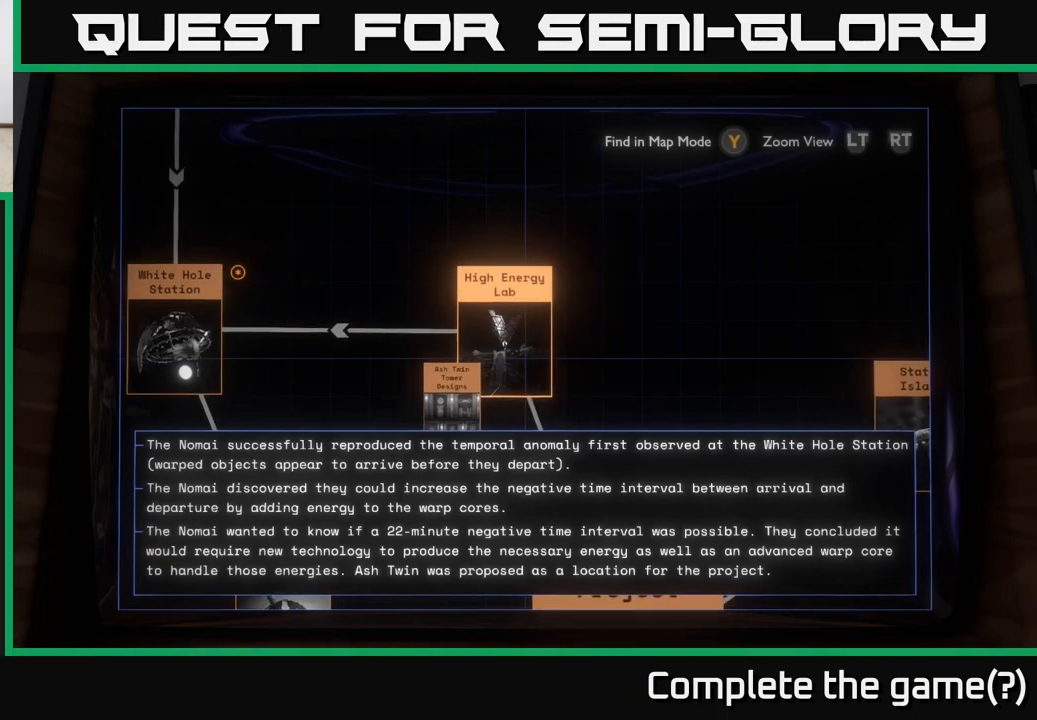
{"buttons": [], "left_stick": "down-right", "right_stick": "center", "events": [[150, "left_stick", "down"], [350, "left_stick", "down-right"]]}
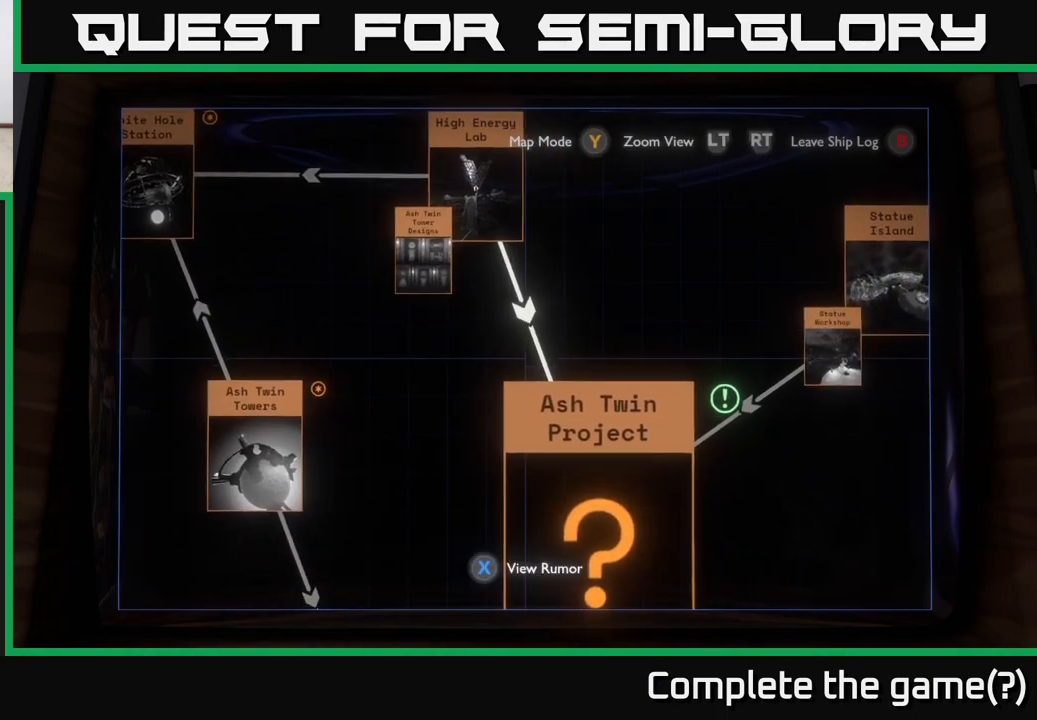
{"buttons": [], "left_stick": "down-right", "right_stick": "center", "events": [[17, "left_stick", "center"], [333, "left_stick", "down-right"]]}
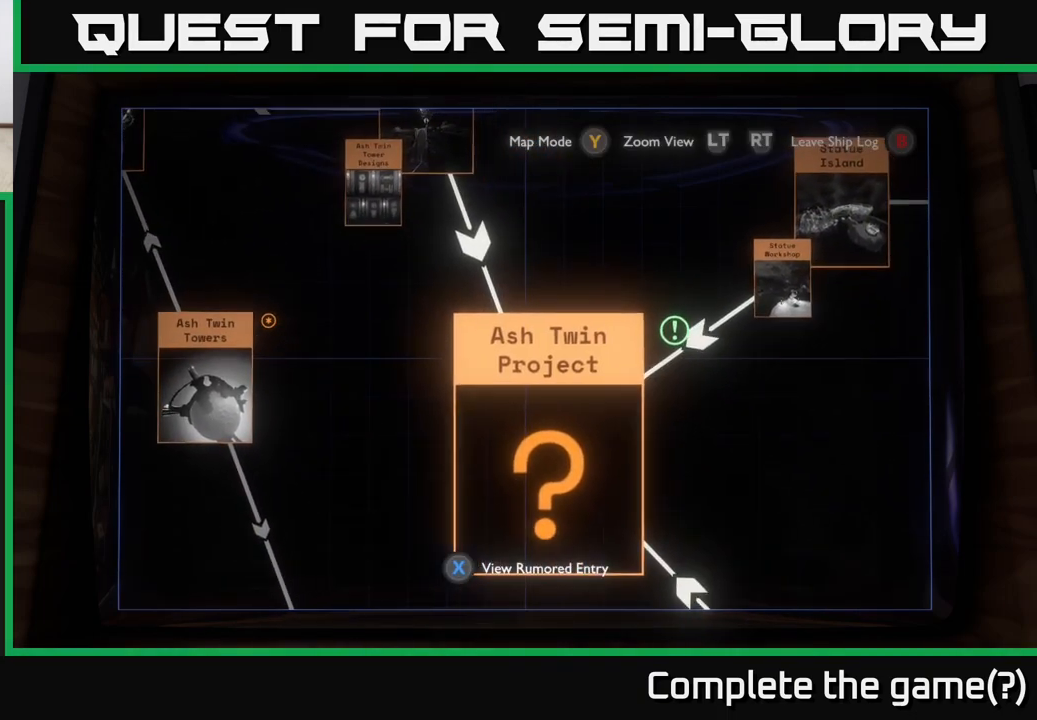
{"buttons": [], "left_stick": "center", "right_stick": "center", "events": [[183, "left_stick", "center"], [400, "X", "down"], [483, "X", "up"]]}
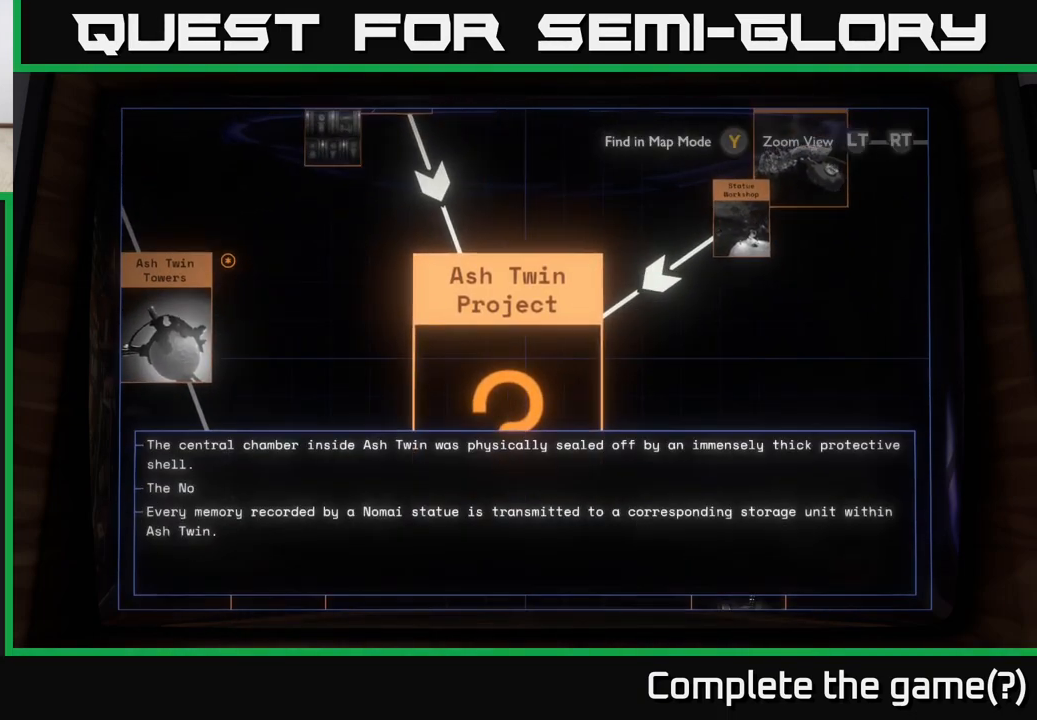
{"buttons": [], "left_stick": "center", "right_stick": "center", "events": []}
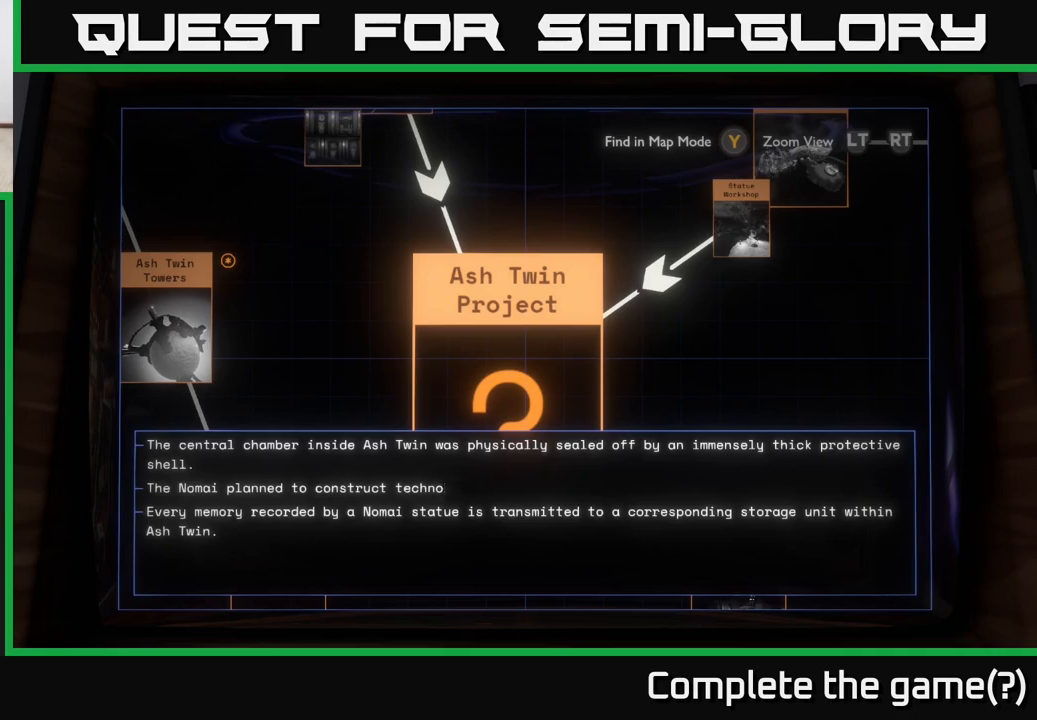
{"buttons": [], "left_stick": "center", "right_stick": "center", "events": []}
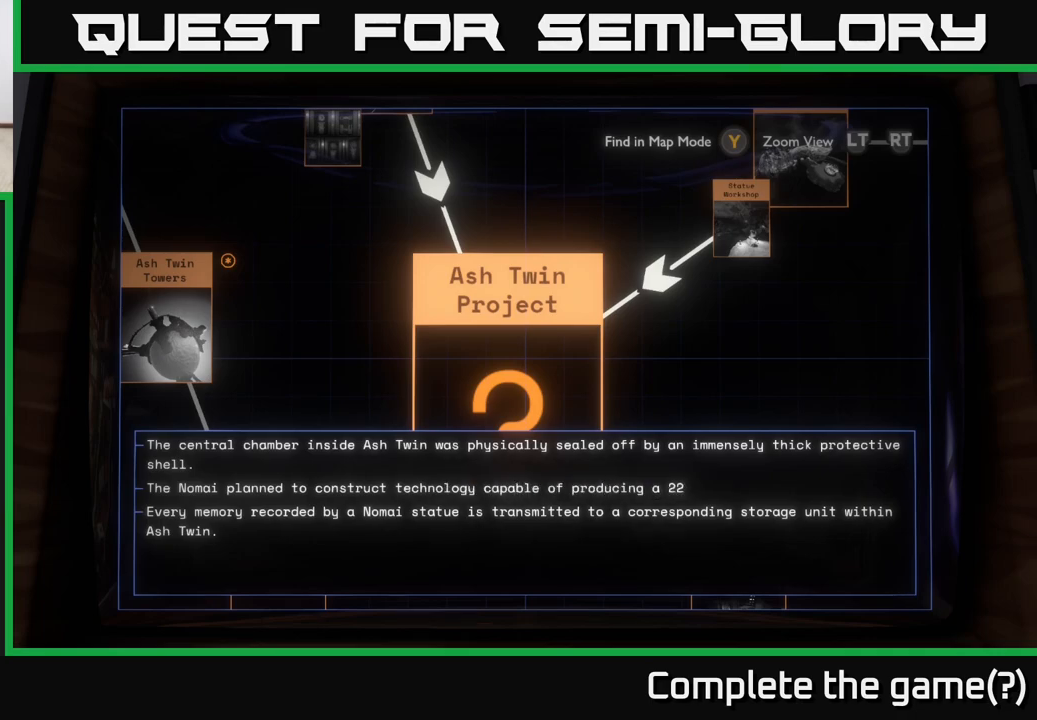
{"buttons": [], "left_stick": "center", "right_stick": "center", "events": []}
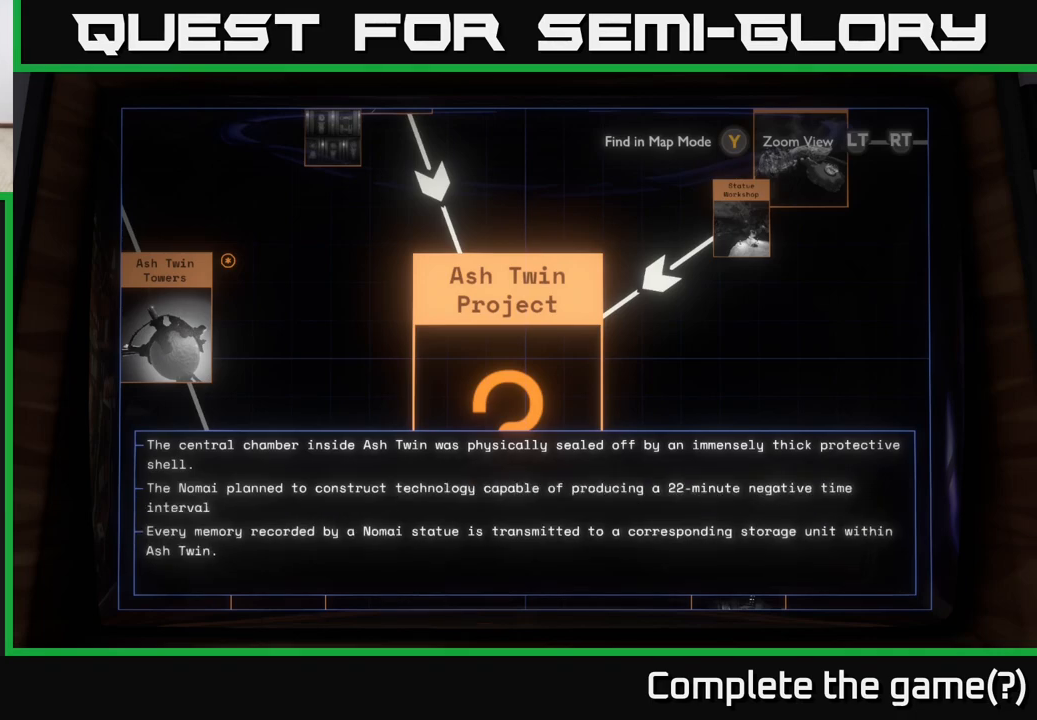
{"buttons": [], "left_stick": "center", "right_stick": "center", "events": []}
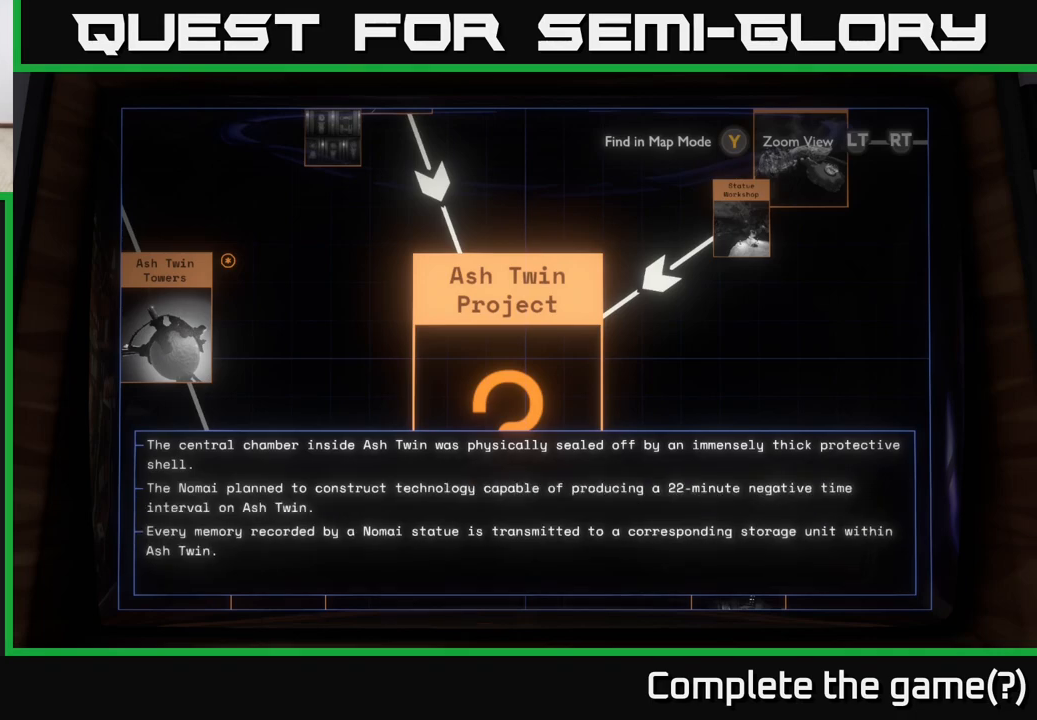
{"buttons": [], "left_stick": "center", "right_stick": "center", "events": []}
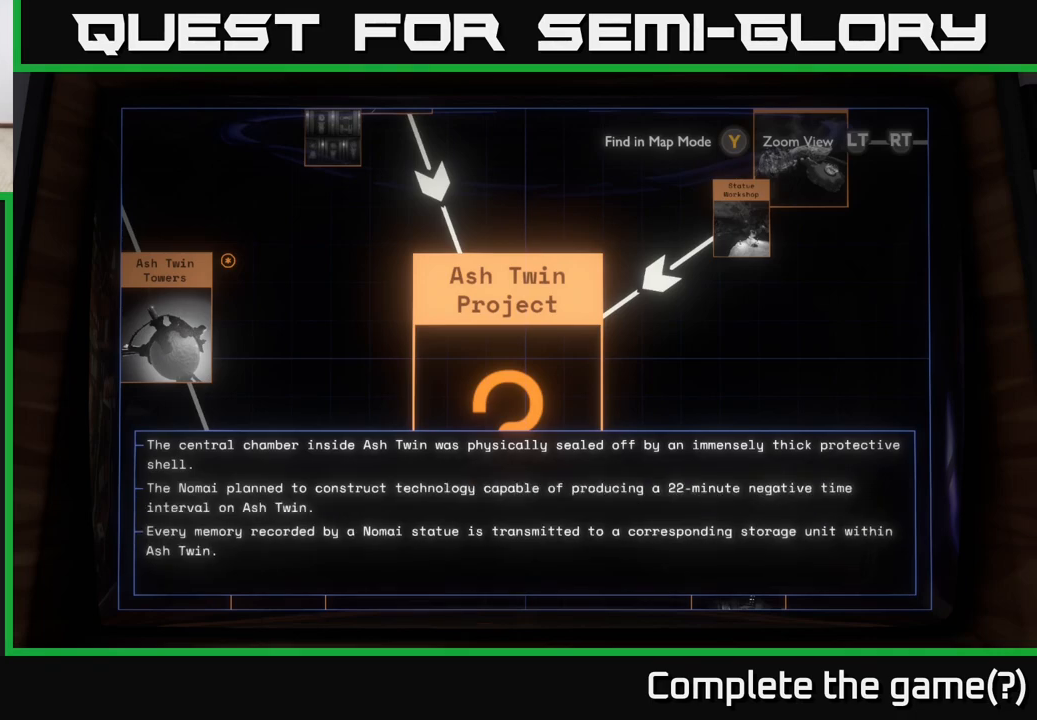
{"buttons": [], "left_stick": "center", "right_stick": "center", "events": []}
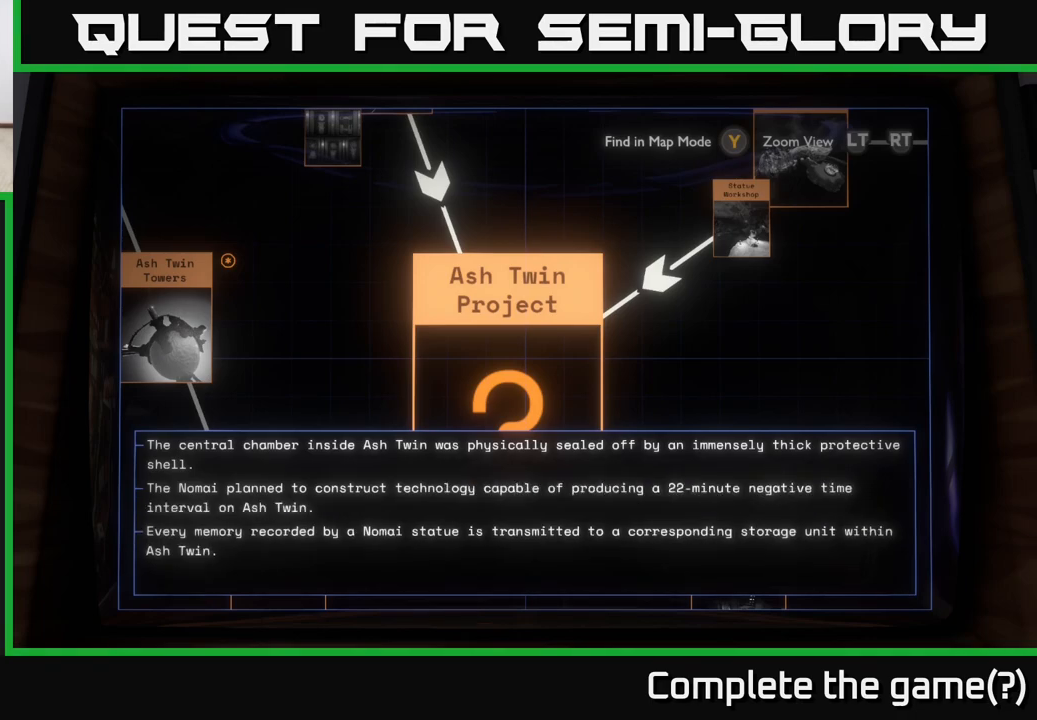
{"buttons": [], "left_stick": "center", "right_stick": "center", "events": []}
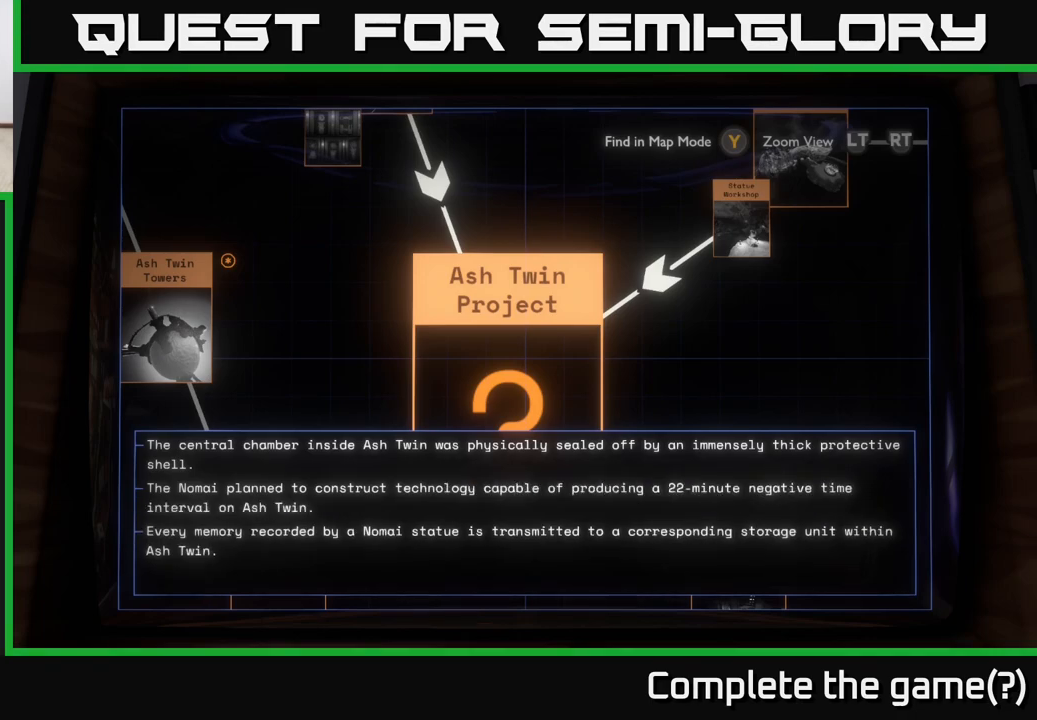
{"buttons": [], "left_stick": "center", "right_stick": "center", "events": []}
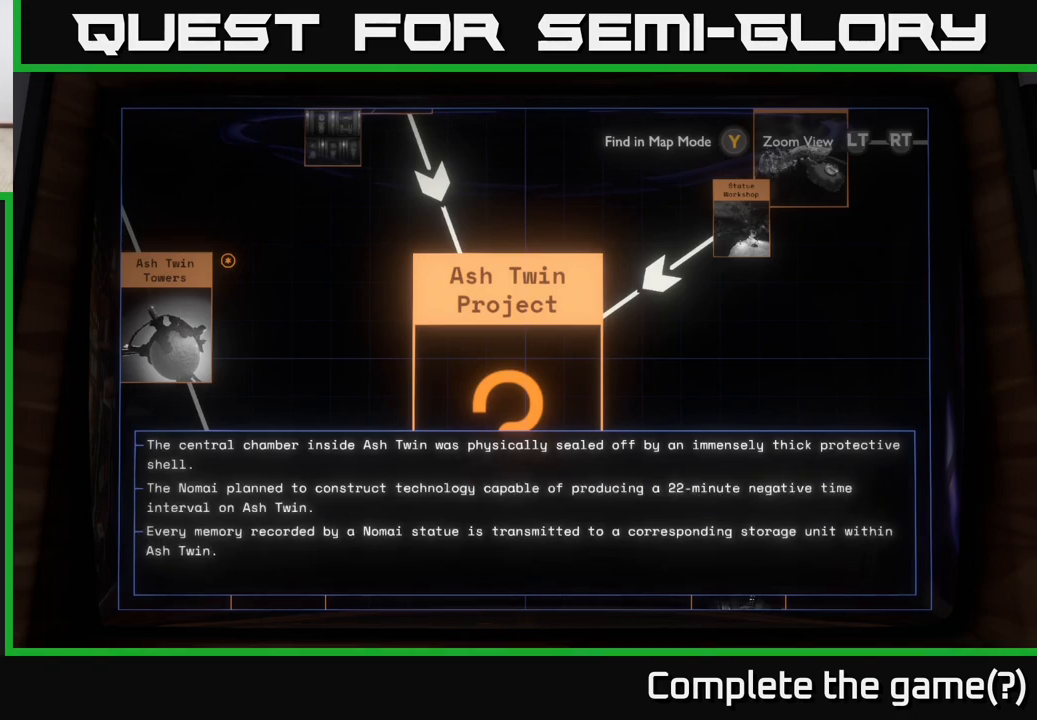
{"buttons": [], "left_stick": "center", "right_stick": "center", "events": []}
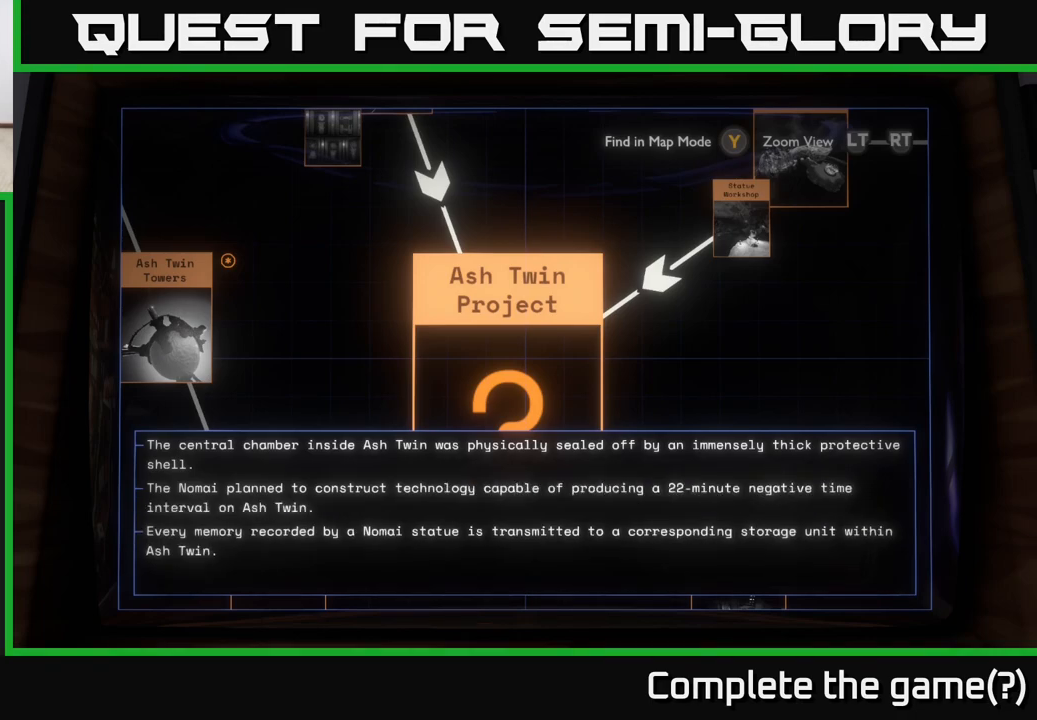
{"buttons": [], "left_stick": "down", "right_stick": "center", "events": [[500, "left_stick", "down"]]}
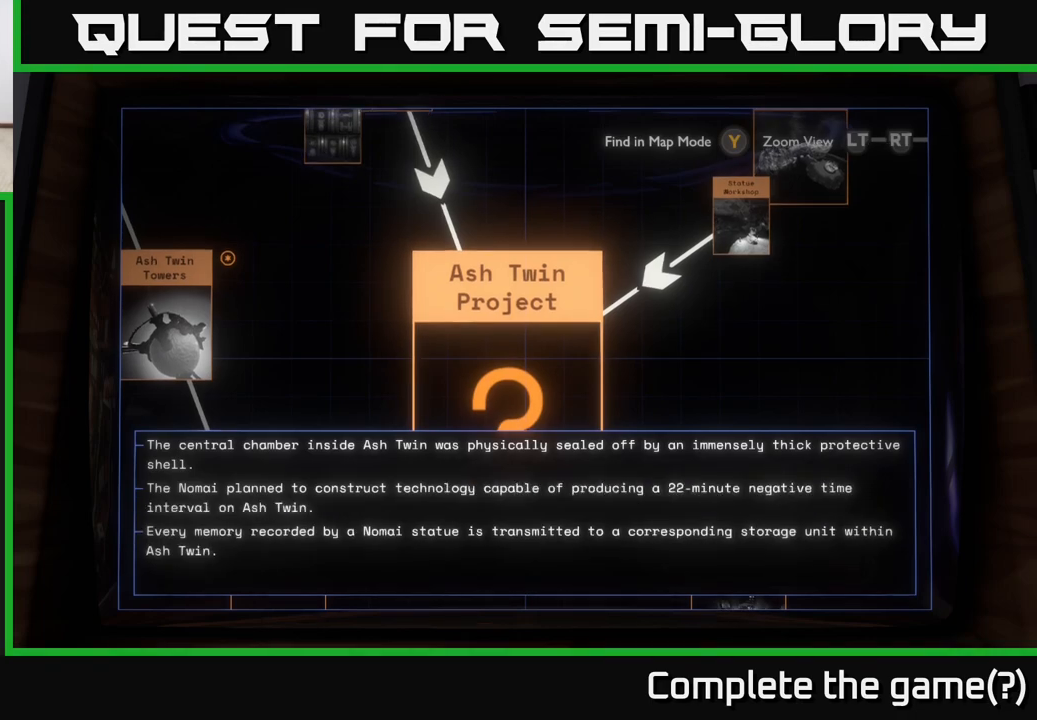
{"buttons": [], "left_stick": "down-left", "right_stick": "center", "events": [[167, "left_stick", "center"], [433, "left_stick", "down-left"]]}
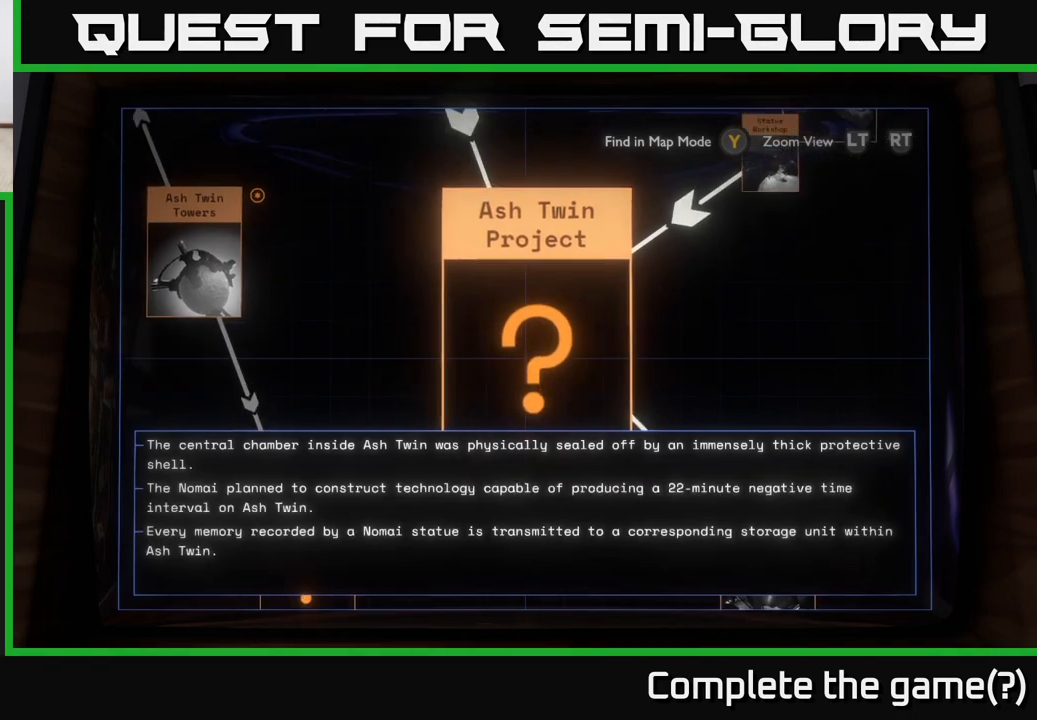
{"buttons": [], "left_stick": "right", "right_stick": "center", "events": [[117, "left_stick", "up-left"], [250, "left_stick", "center"], [383, "left_stick", "right"]]}
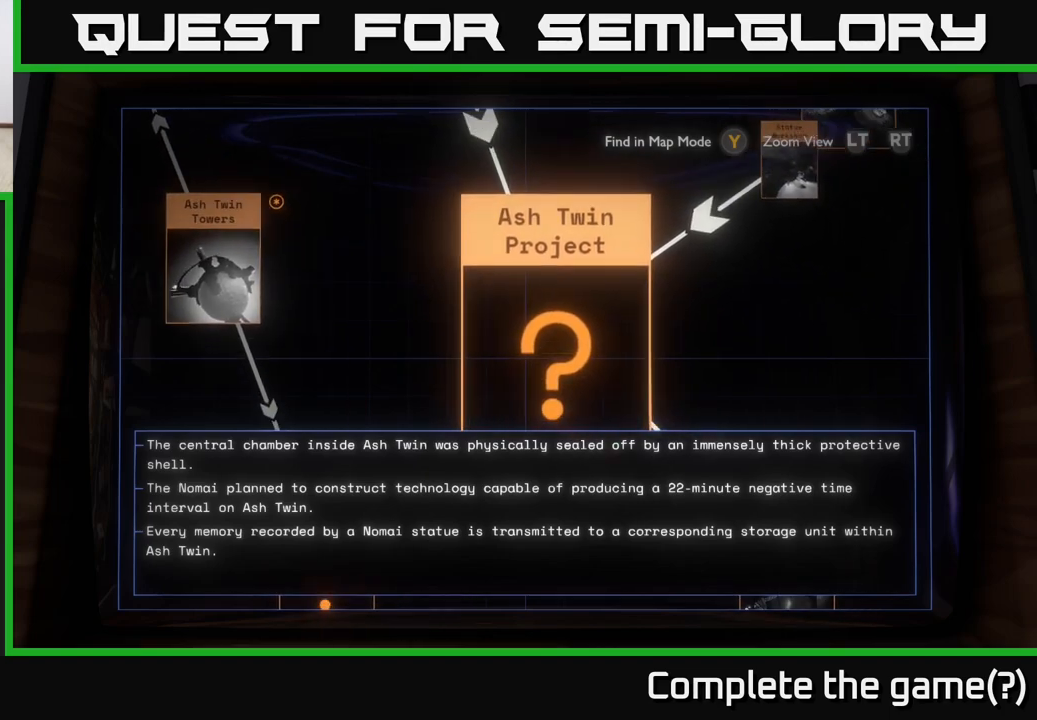
{"buttons": [], "left_stick": "down-right", "right_stick": "center", "events": [[100, "left_stick", "down"], [250, "left_stick", "down-right"]]}
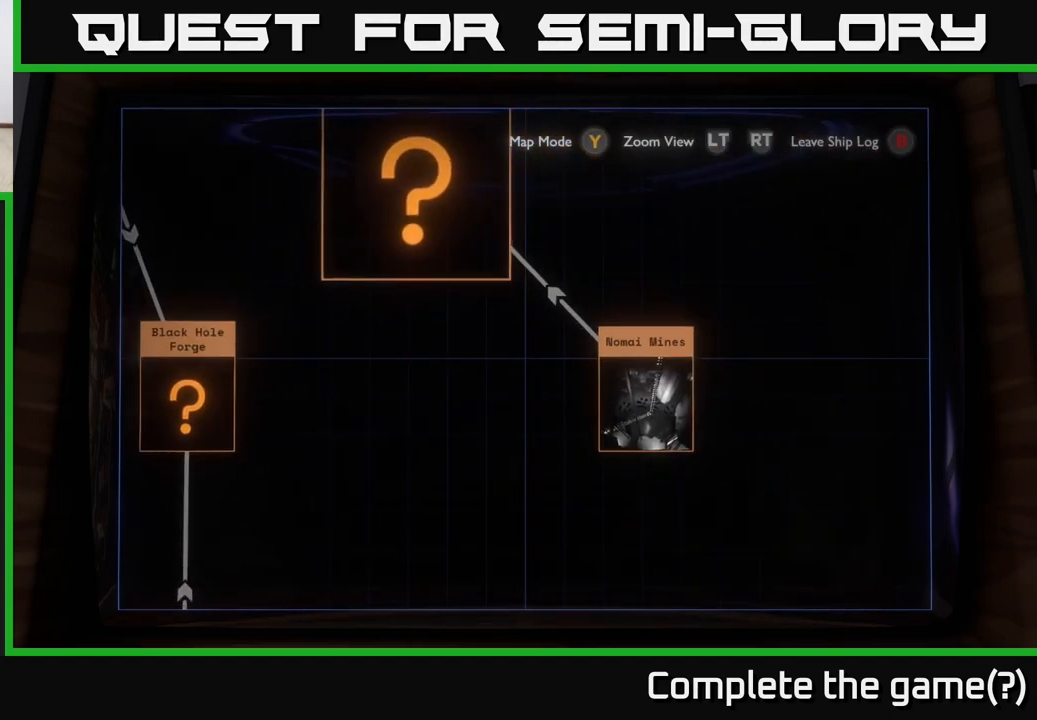
{"buttons": [], "left_stick": "center", "right_stick": "center", "events": [[117, "left_stick", "right"], [283, "left_stick", "center"]]}
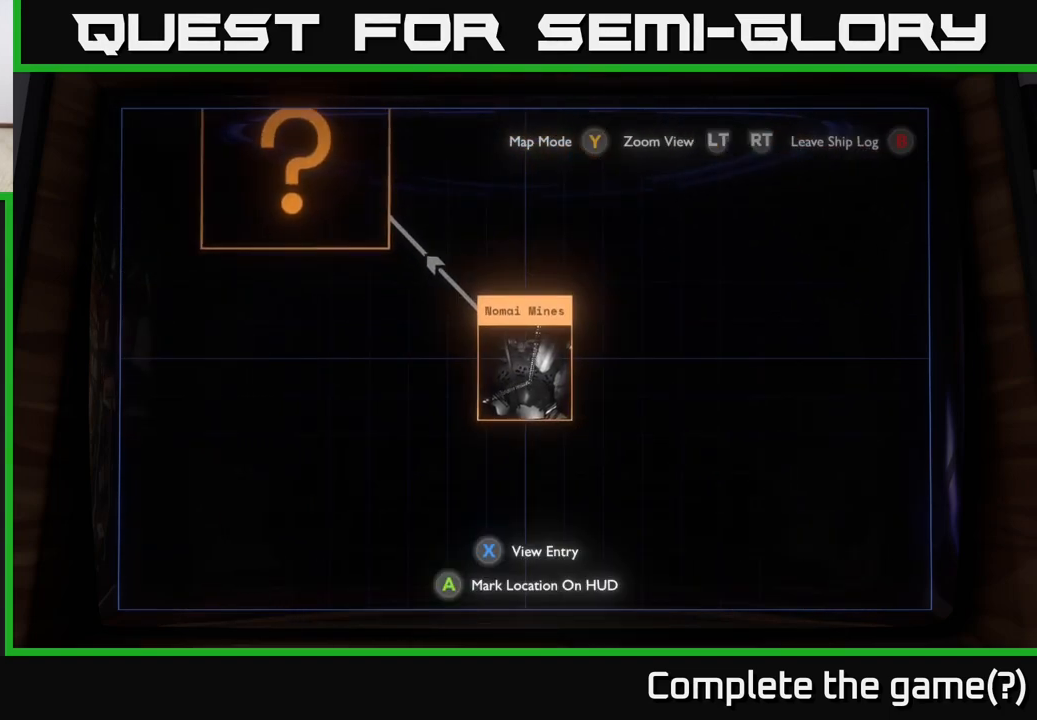
{"buttons": [], "left_stick": "up-left", "right_stick": "center", "events": [[100, "left_stick", "up-left"]]}
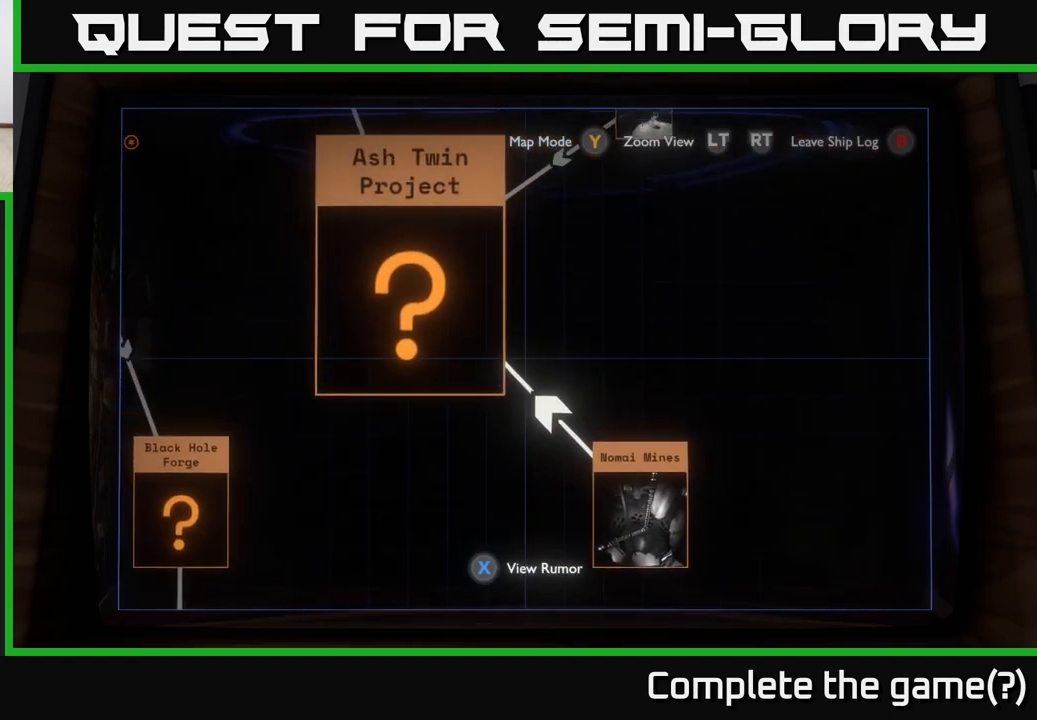
{"buttons": [], "left_stick": "center", "right_stick": "center", "events": [[283, "left_stick", "center"]]}
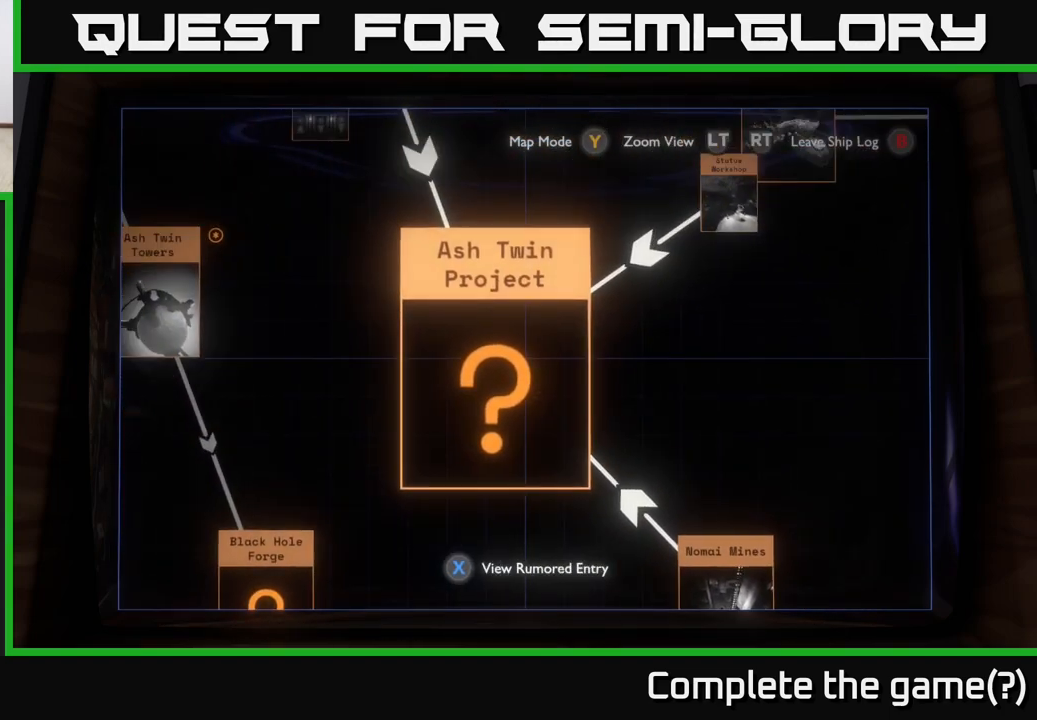
{"buttons": [], "left_stick": "up-right", "right_stick": "center", "events": [[17, "left_stick", "up"], [267, "left_stick", "up-right"]]}
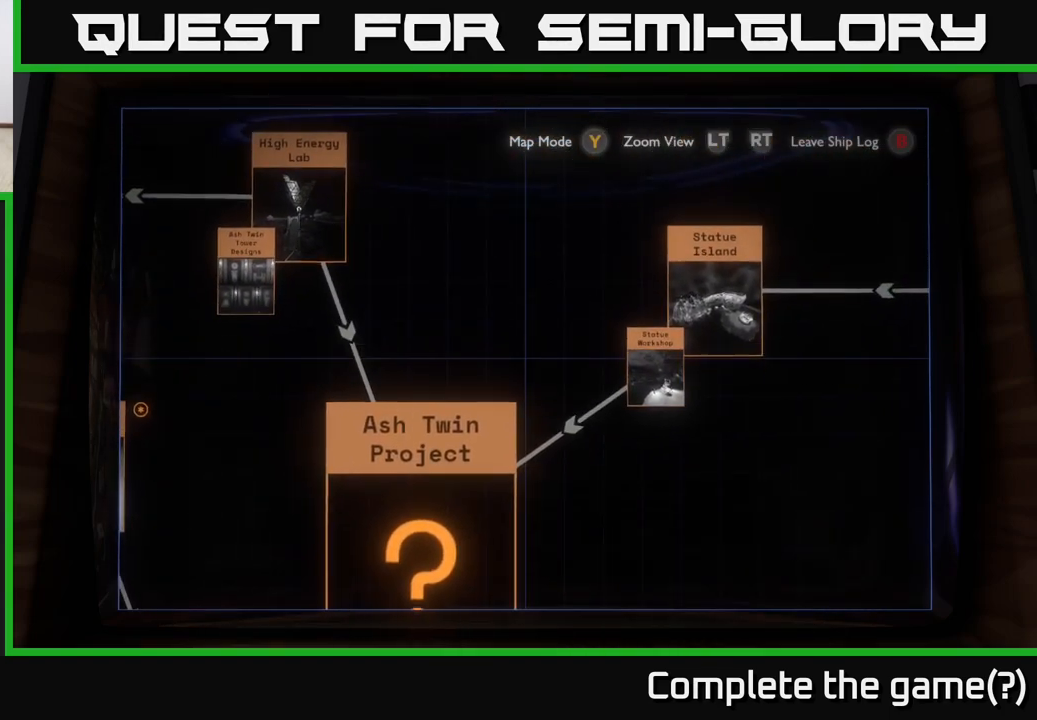
{"buttons": [], "left_stick": "down-left", "right_stick": "center", "events": [[83, "left_stick", "left"], [133, "left_stick", "down-left"]]}
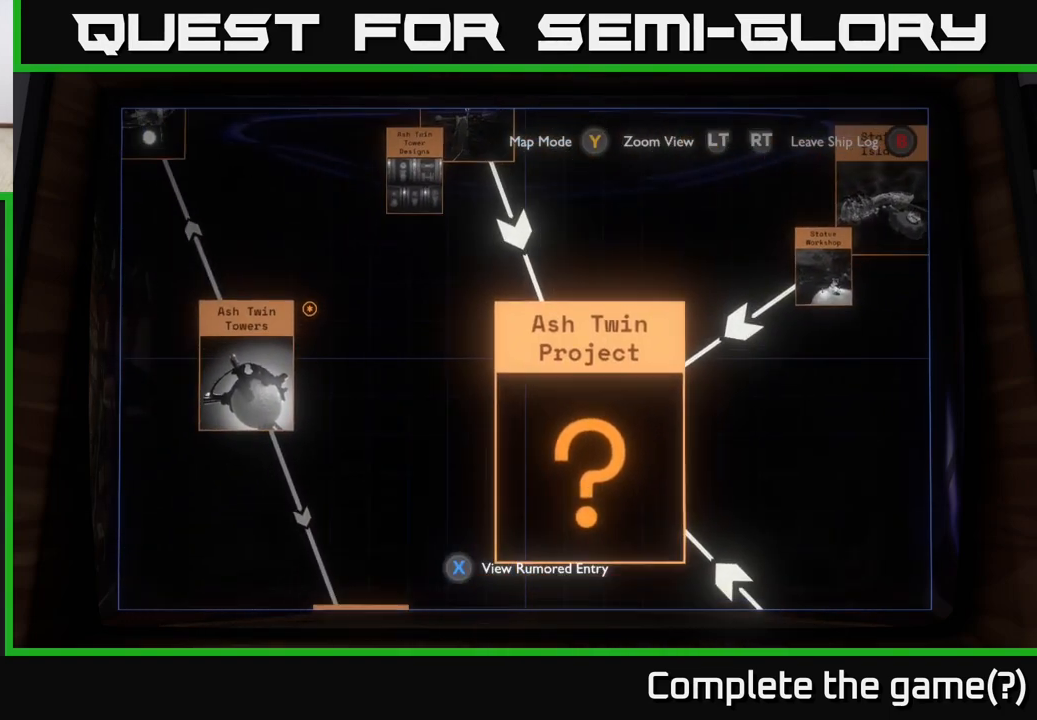
{"buttons": [], "left_stick": "center", "right_stick": "center", "events": [[50, "left_stick", "up-left"], [167, "left_stick", "left"], [383, "left_stick", "center"]]}
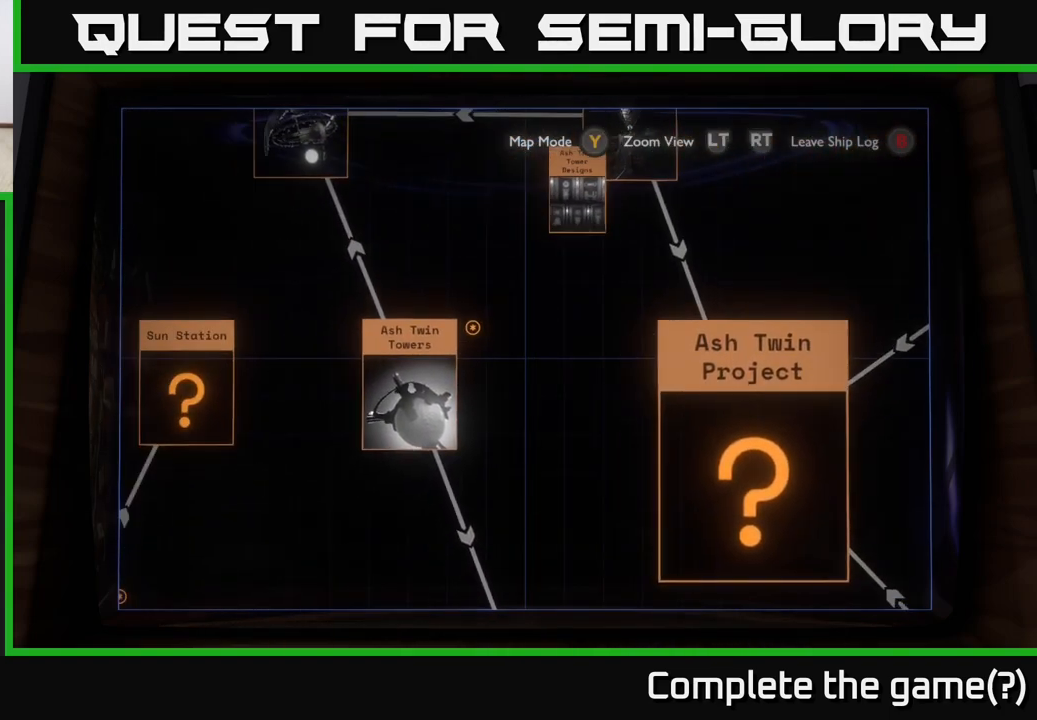
{"buttons": [], "left_stick": "center", "right_stick": "center", "events": []}
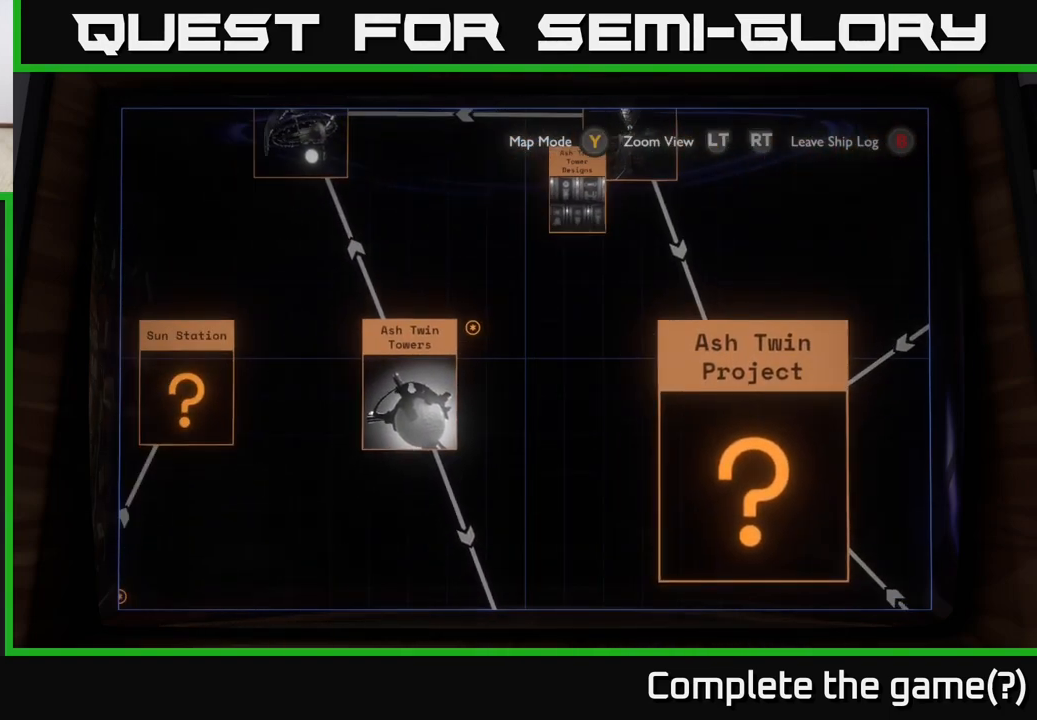
{"buttons": [], "left_stick": "down-left", "right_stick": "center", "events": [[300, "left_stick", "down-left"]]}
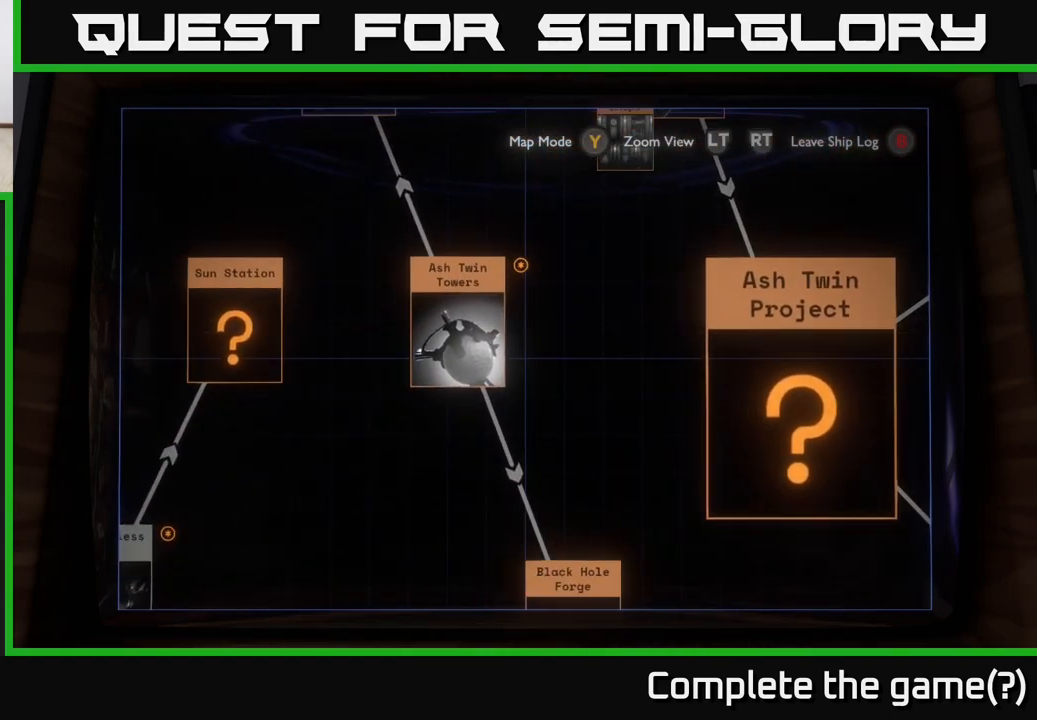
{"buttons": [], "left_stick": "center", "right_stick": "center", "events": [[50, "left_stick", "up-left"], [200, "left_stick", "center"]]}
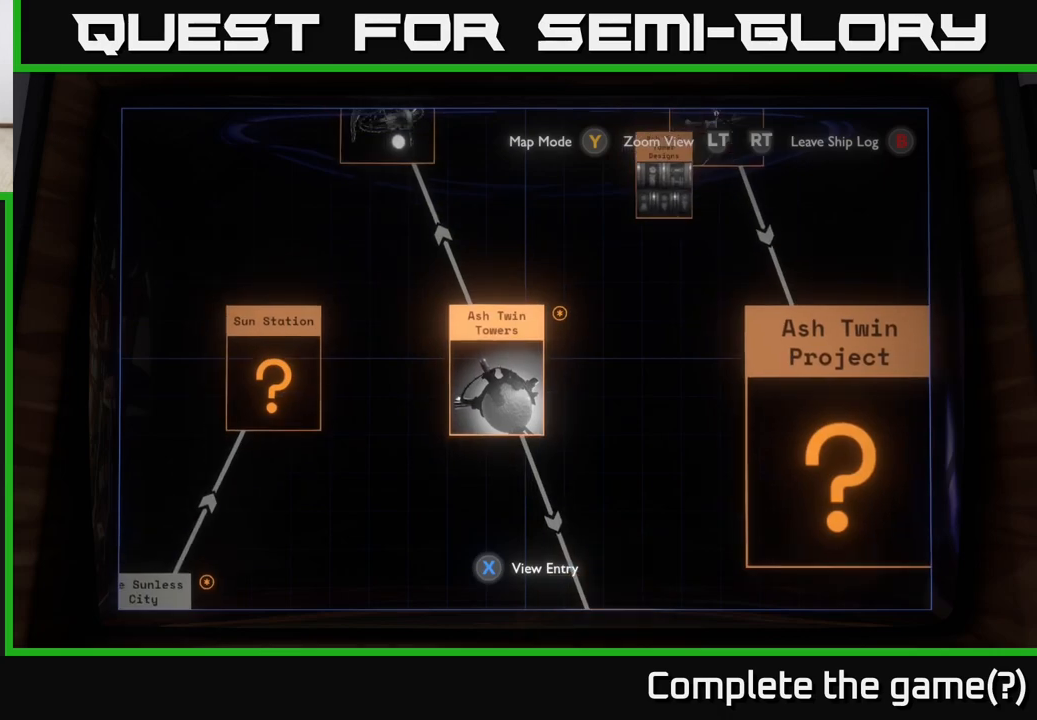
{"buttons": [], "left_stick": "up", "right_stick": "center", "events": [[100, "left_stick", "up-left"], [250, "left_stick", "up"]]}
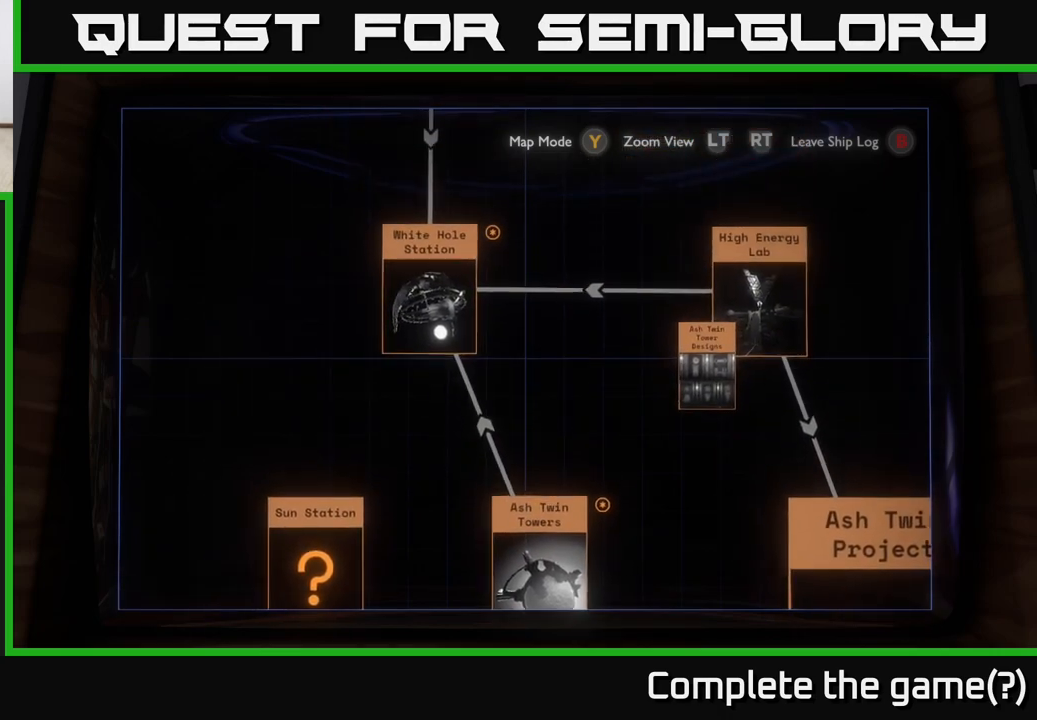
{"buttons": [], "left_stick": "center", "right_stick": "center", "events": [[67, "left_stick", "center"]]}